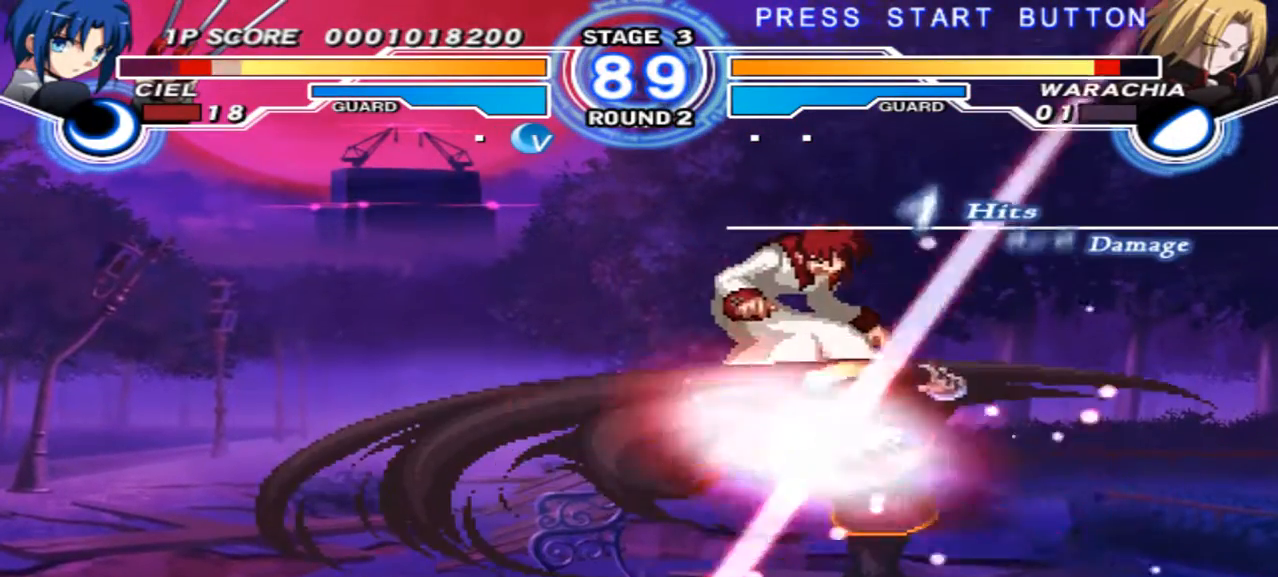
Gameplay with a controller (Xbox layout); each line is a JSON object with the inputs held at the frame after it. "events" lists button and stick changes between this image and that frame as [ms after this image, input, new state], when the widget could be followed in between. Not read: L3 R1 R3 Y.
{"buttons": [], "left_stick": "right", "right_stick": "center", "events": [[133, "X", "down"], [133, "left_stick", "right"], [233, "X", "up"]]}
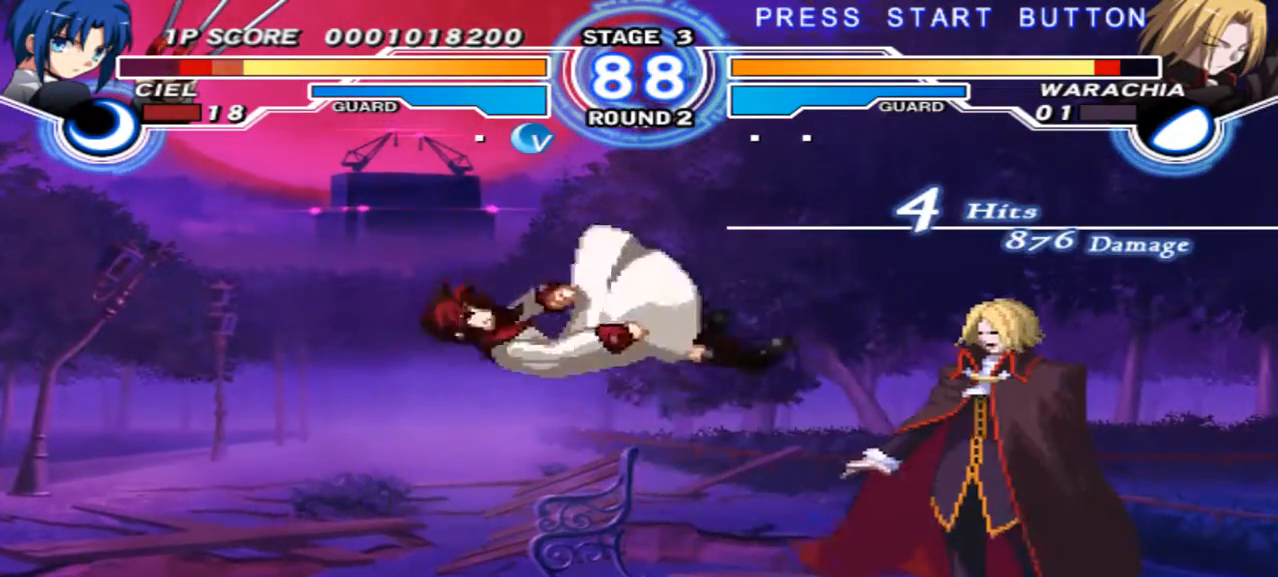
{"buttons": [], "left_stick": "center", "right_stick": "center", "events": [[100, "X", "down"], [233, "X", "up"], [500, "left_stick", "center"]]}
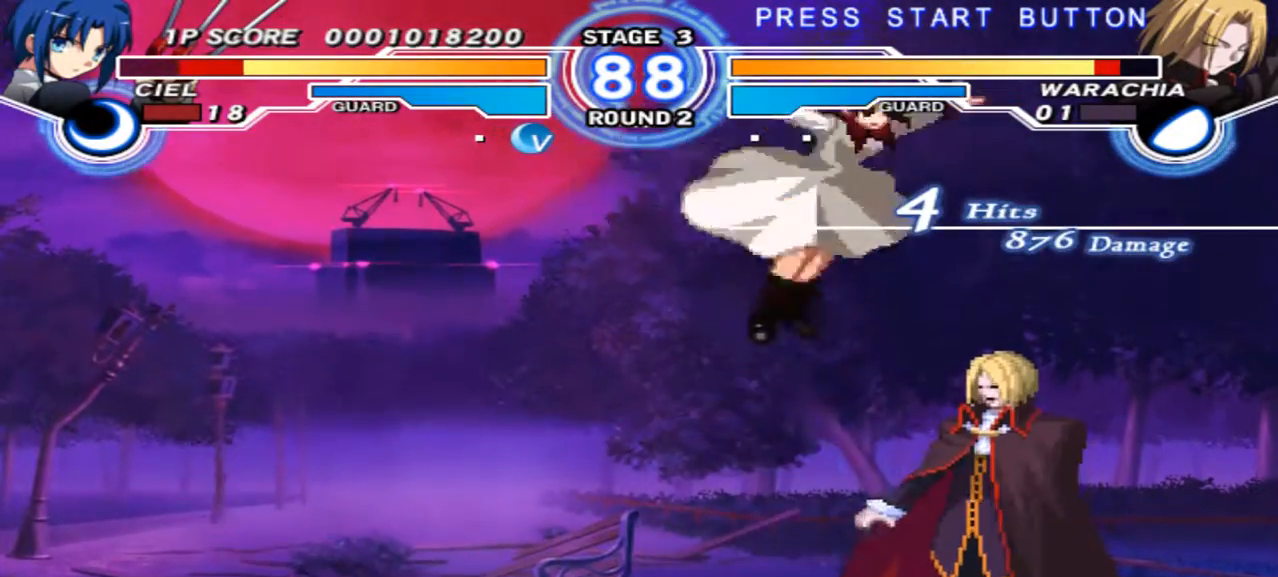
{"buttons": ["X"], "left_stick": "center", "right_stick": "center", "events": [[467, "X", "down"]]}
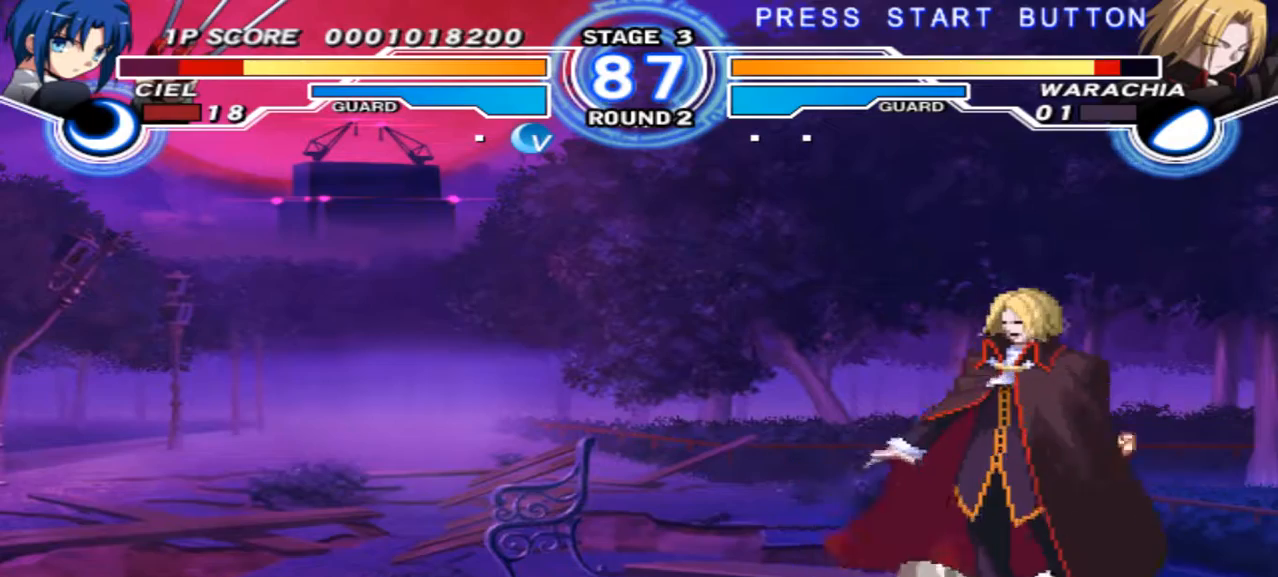
{"buttons": [], "left_stick": "center", "right_stick": "center", "events": [[33, "X", "up"]]}
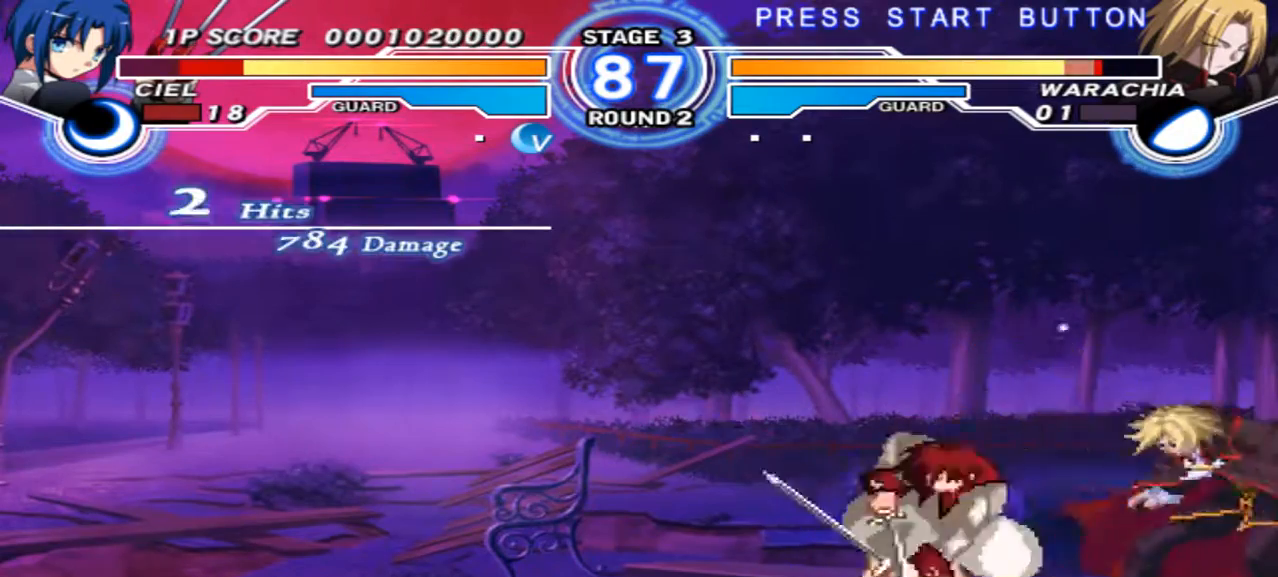
{"buttons": [], "left_stick": "down", "right_stick": "center", "events": [[33, "left_stick", "down"]]}
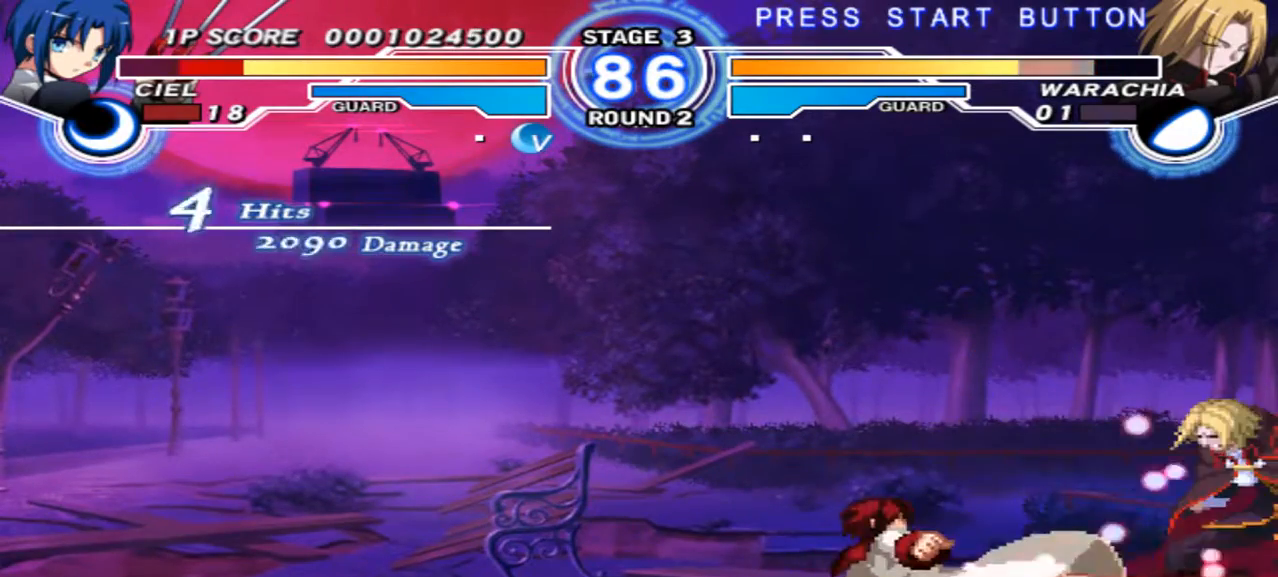
{"buttons": [], "left_stick": "up-right", "right_stick": "center", "events": [[300, "left_stick", "up-right"]]}
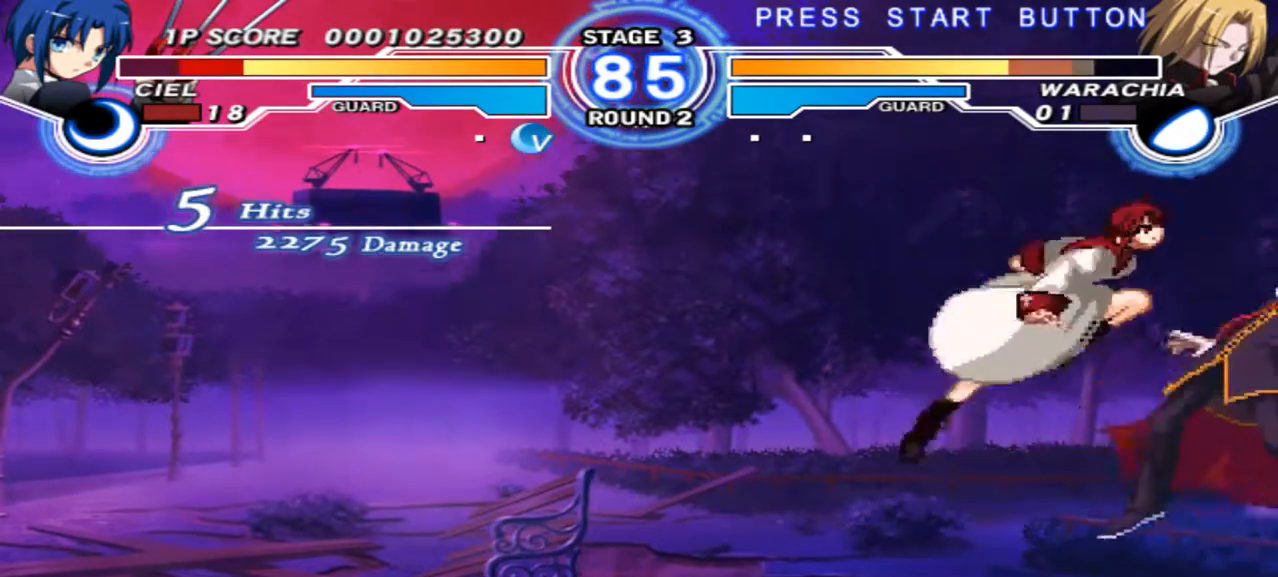
{"buttons": [], "left_stick": "center", "right_stick": "center", "events": [[200, "left_stick", "center"]]}
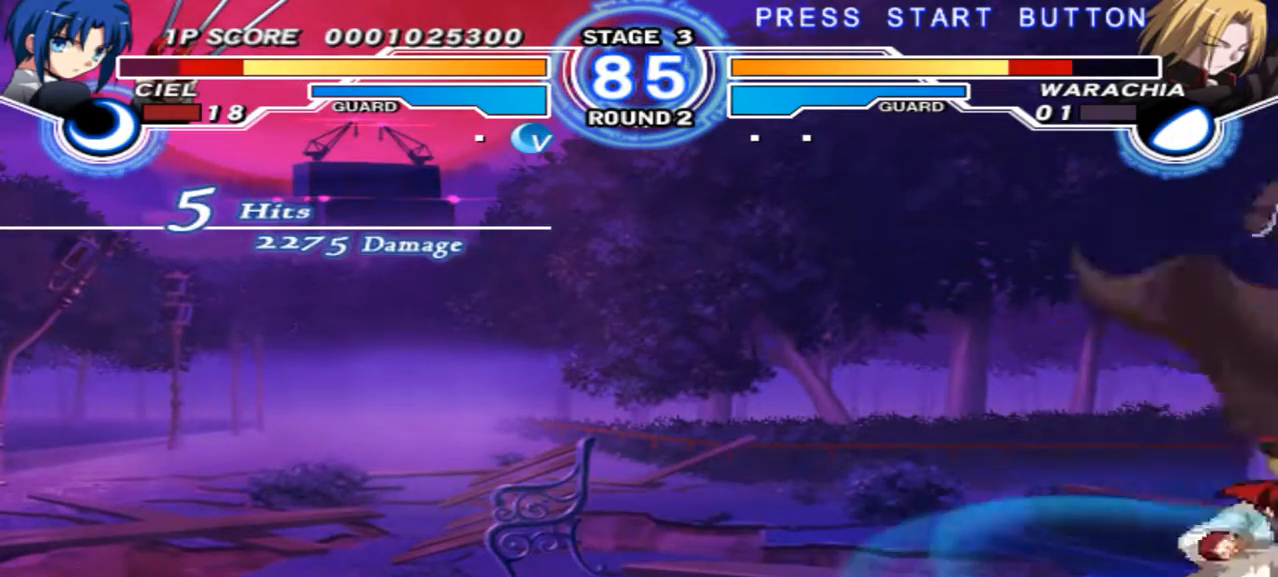
{"buttons": [], "left_stick": "center", "right_stick": "center", "events": [[333, "X", "down"], [433, "X", "up"]]}
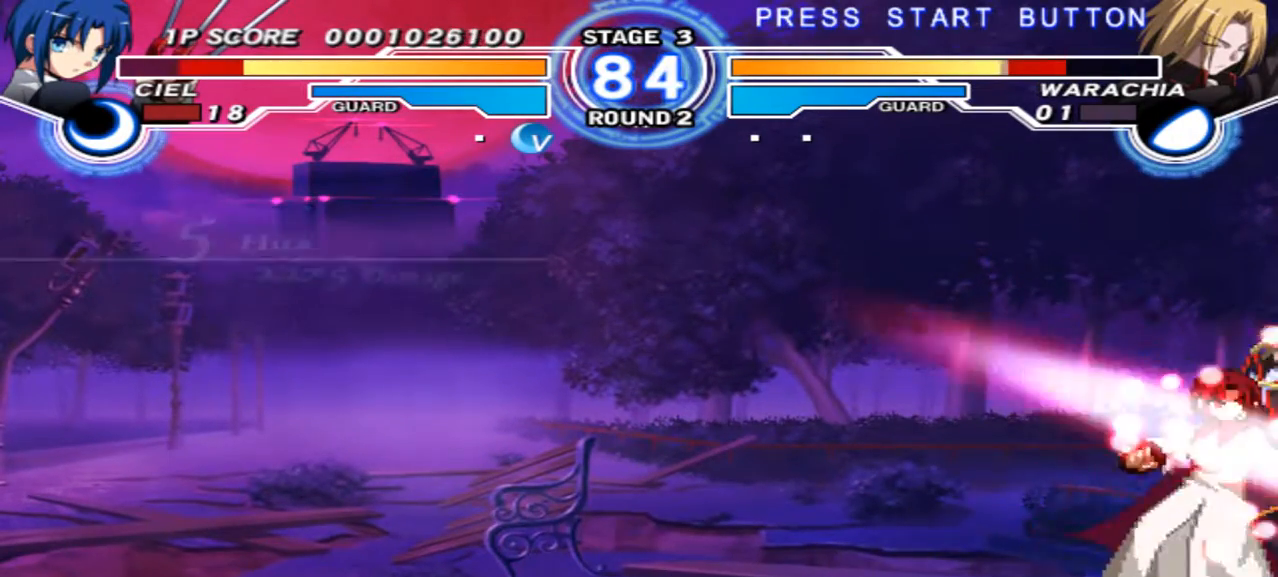
{"buttons": [], "left_stick": "down", "right_stick": "center", "events": [[400, "left_stick", "down"]]}
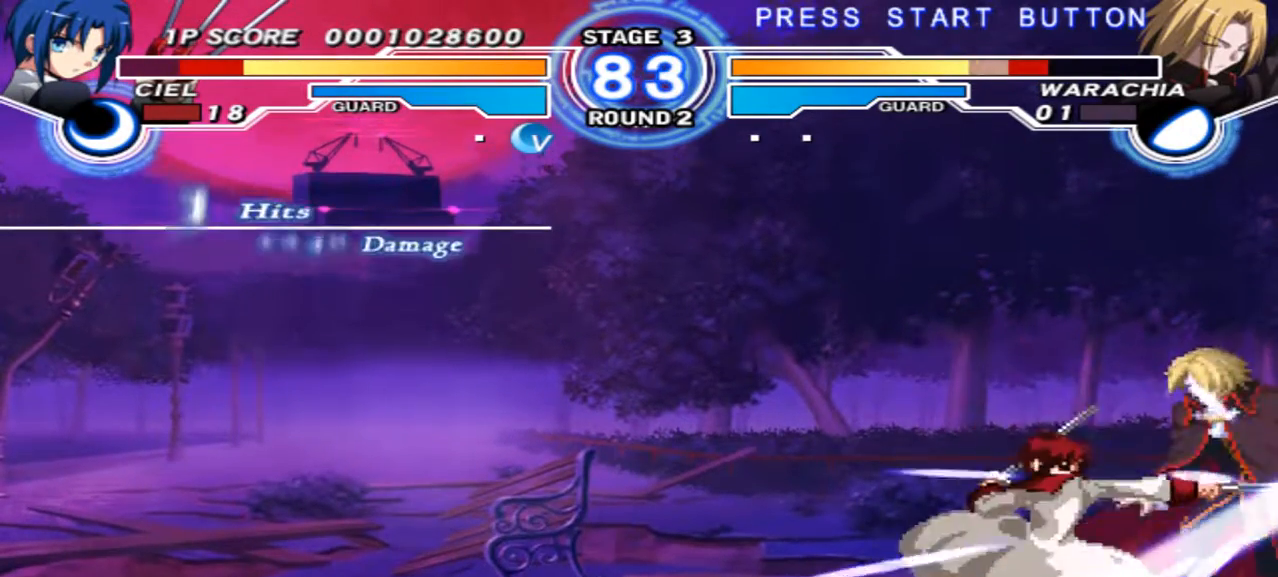
{"buttons": [], "left_stick": "down", "right_stick": "center", "events": []}
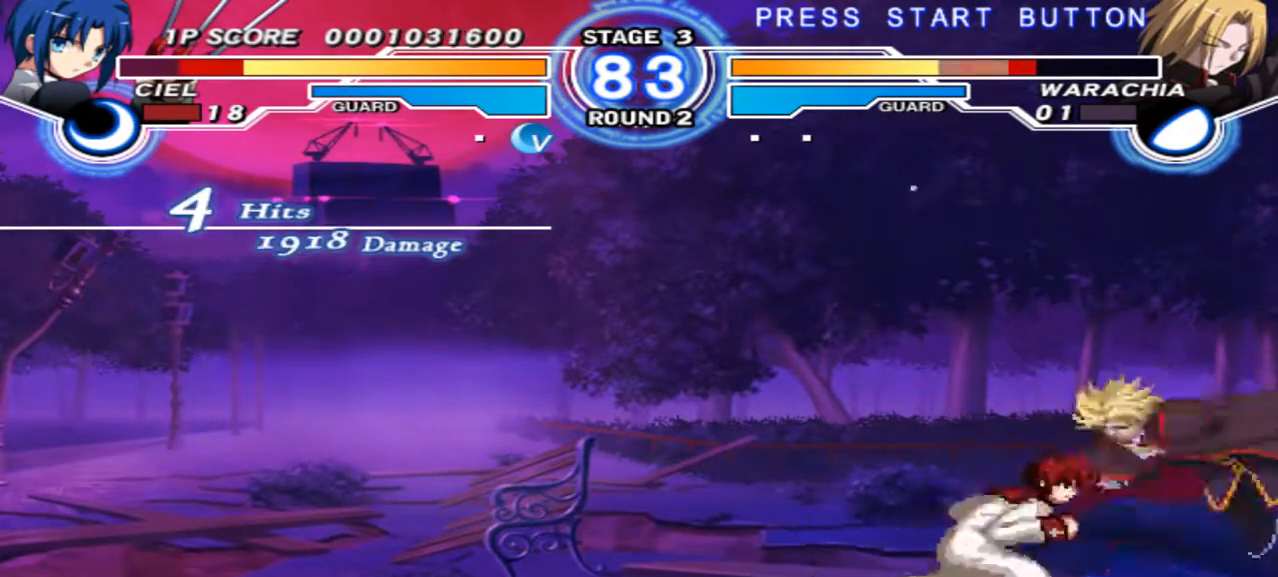
{"buttons": [], "left_stick": "up-right", "right_stick": "center", "events": [[267, "left_stick", "right"], [333, "left_stick", "up-right"]]}
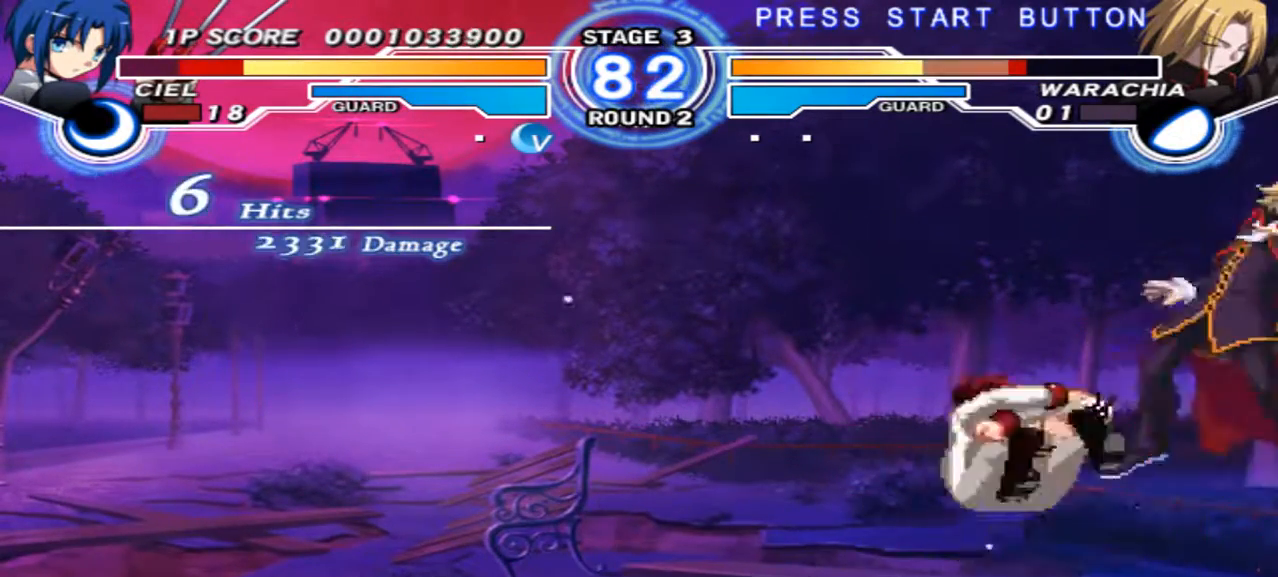
{"buttons": [], "left_stick": "up-right", "right_stick": "center", "events": [[67, "left_stick", "center"], [400, "left_stick", "up-right"]]}
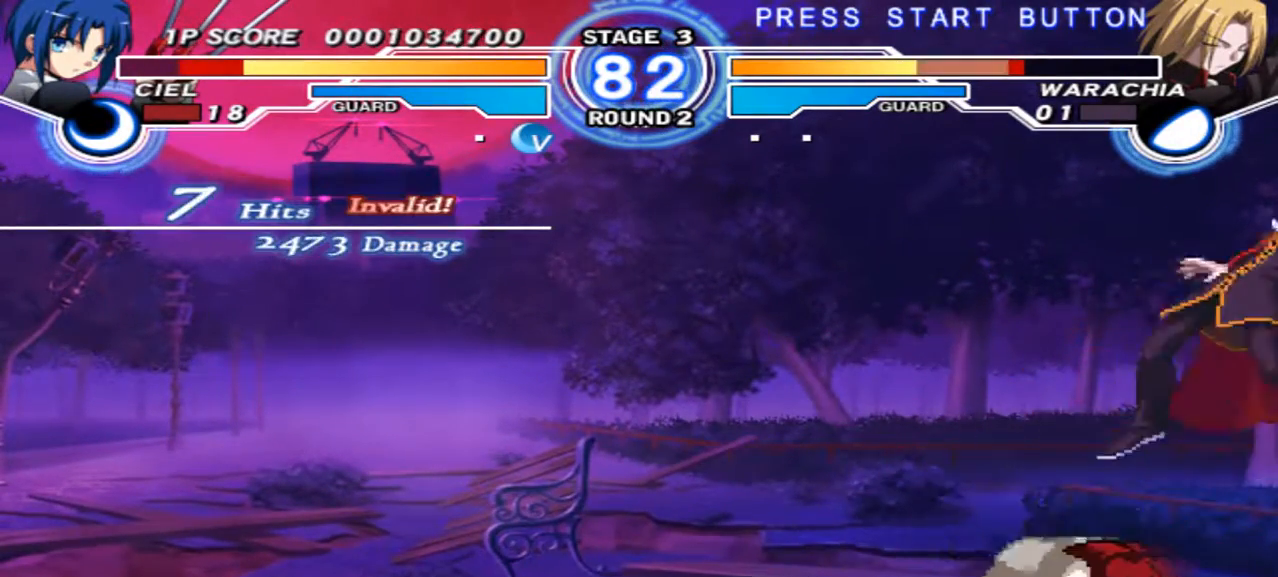
{"buttons": [], "left_stick": "center", "right_stick": "center", "events": [[300, "left_stick", "center"]]}
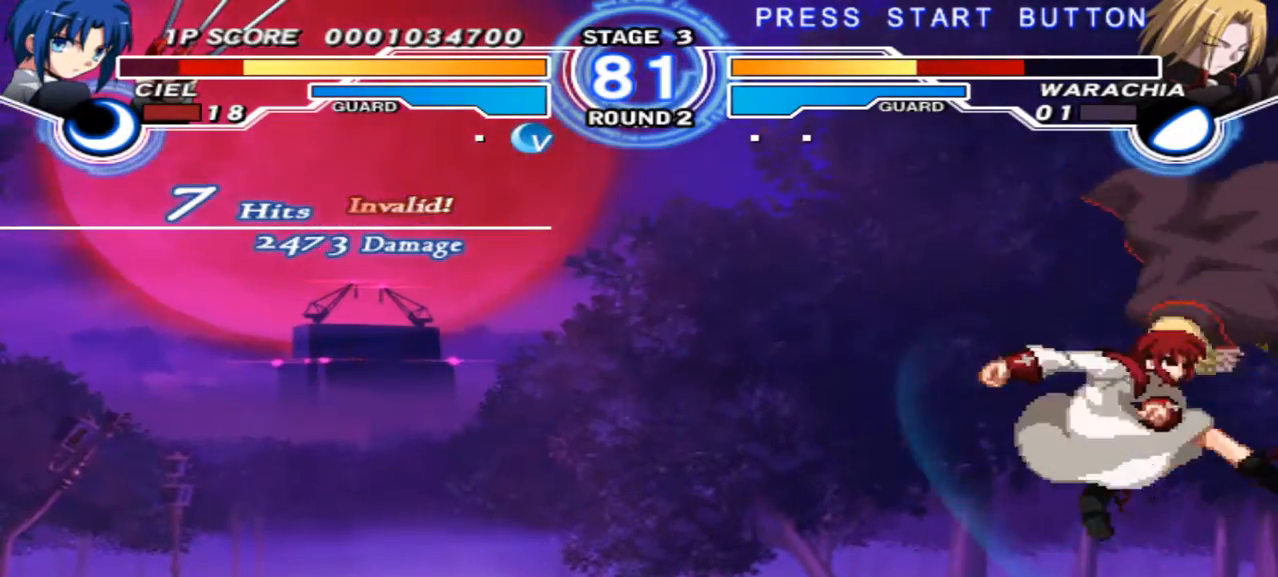
{"buttons": [], "left_stick": "center", "right_stick": "center", "events": [[400, "X", "down"], [500, "X", "up"]]}
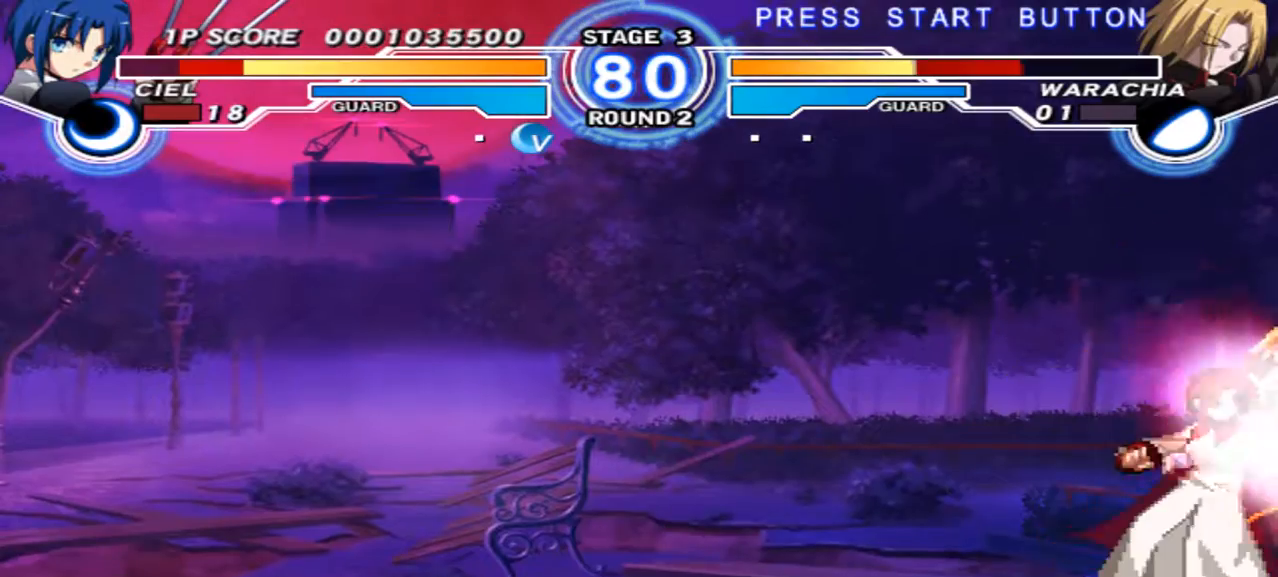
{"buttons": [], "left_stick": "down-right", "right_stick": "center", "events": [[500, "left_stick", "down-right"]]}
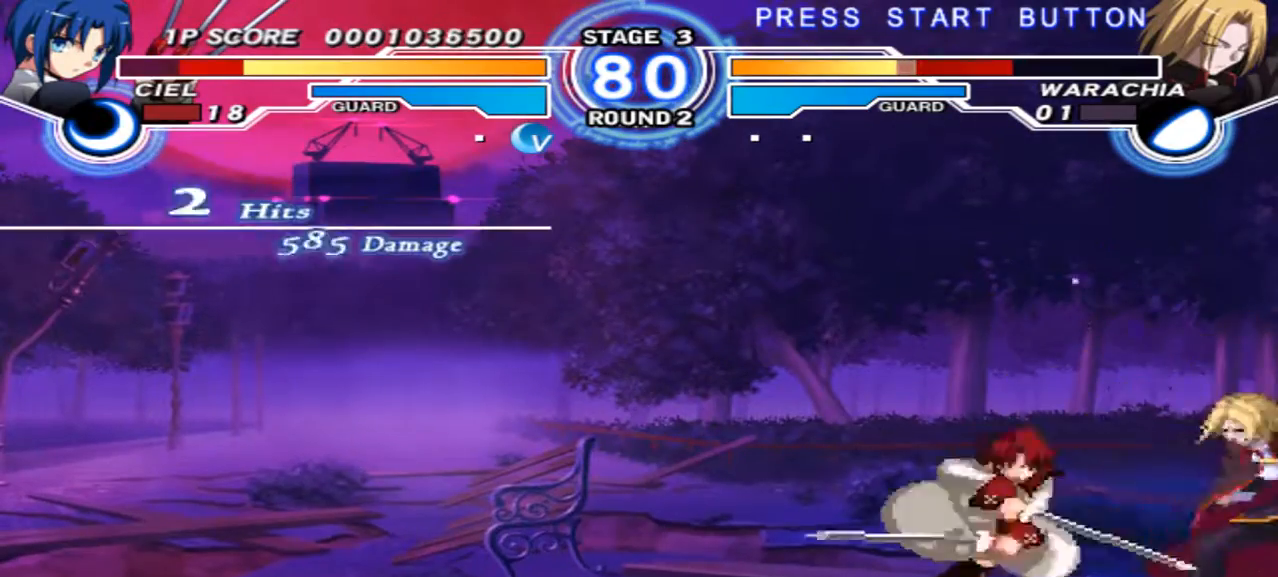
{"buttons": [], "left_stick": "down-right", "right_stick": "center", "events": []}
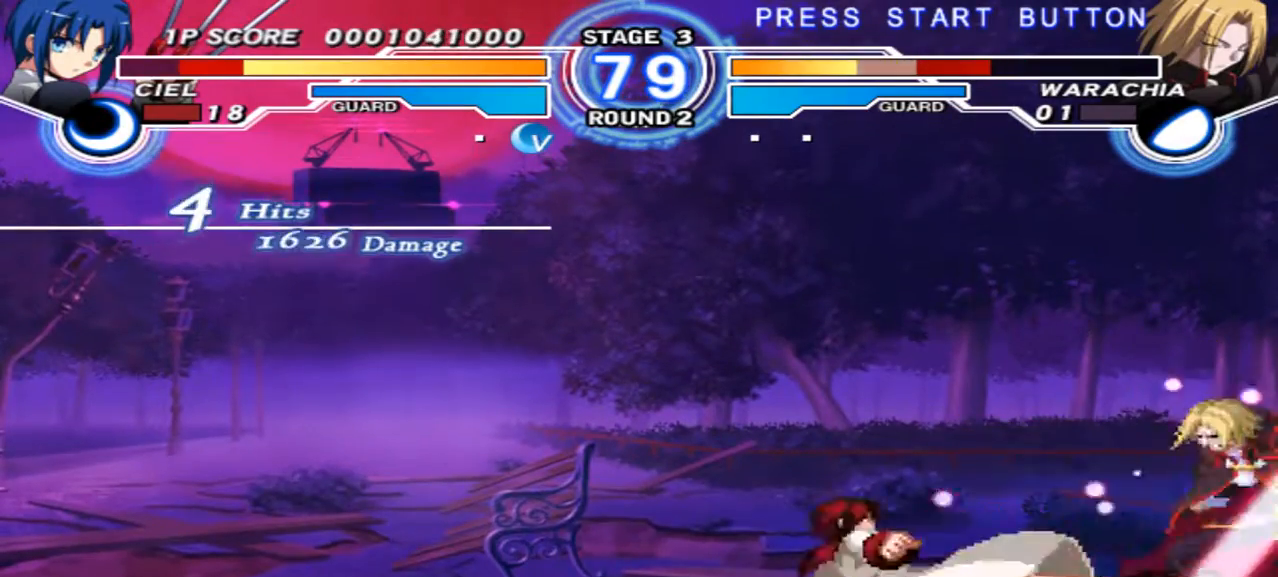
{"buttons": [], "left_stick": "up-right", "right_stick": "center", "events": [[500, "left_stick", "up-right"]]}
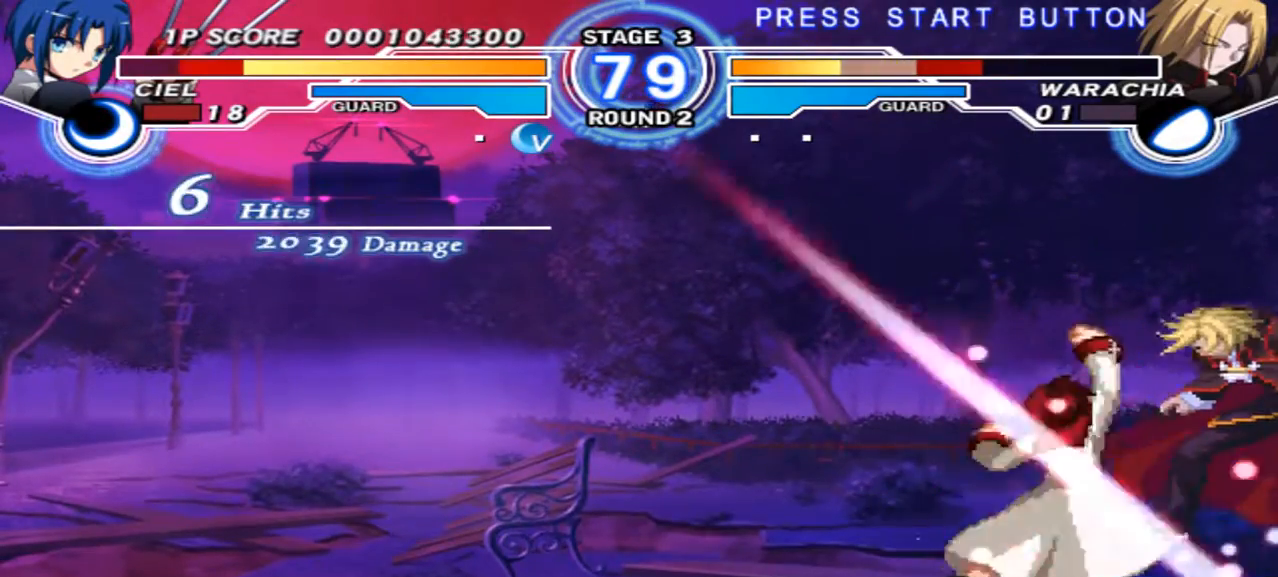
{"buttons": [], "left_stick": "right", "right_stick": "center", "events": [[200, "left_stick", "center"], [500, "left_stick", "right"]]}
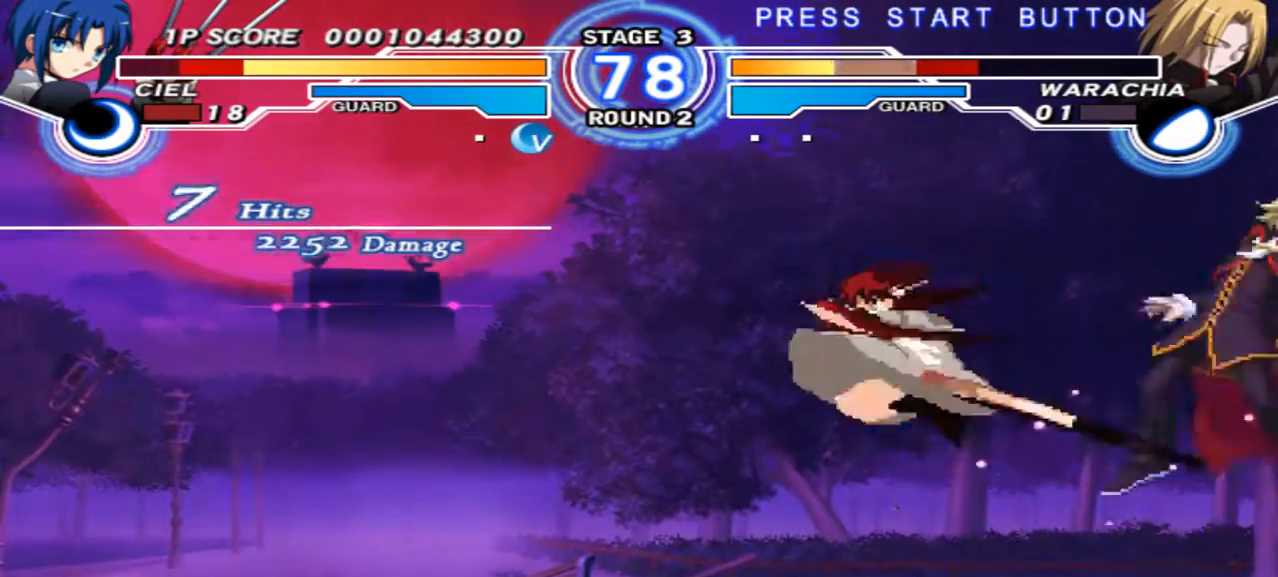
{"buttons": [], "left_stick": "right", "right_stick": "center", "events": [[33, "left_stick", "up-right"], [367, "left_stick", "right"]]}
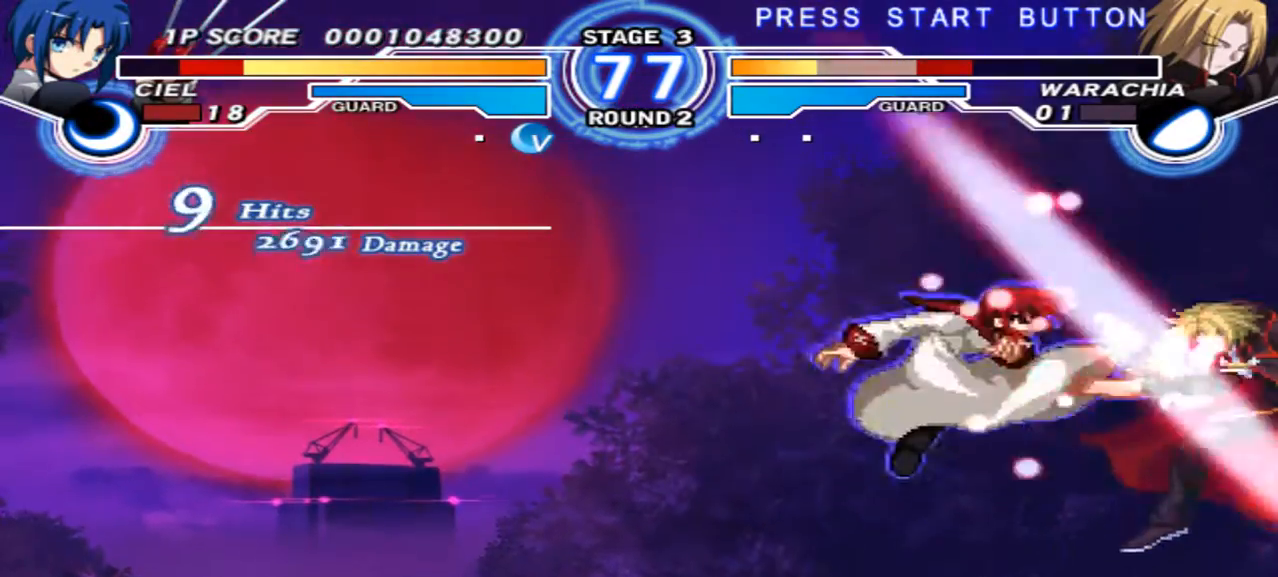
{"buttons": ["B"], "left_stick": "right", "right_stick": "center", "events": [[133, "B", "down"], [200, "B", "up"], [267, "B", "down"], [367, "B", "up"], [400, "B", "down"]]}
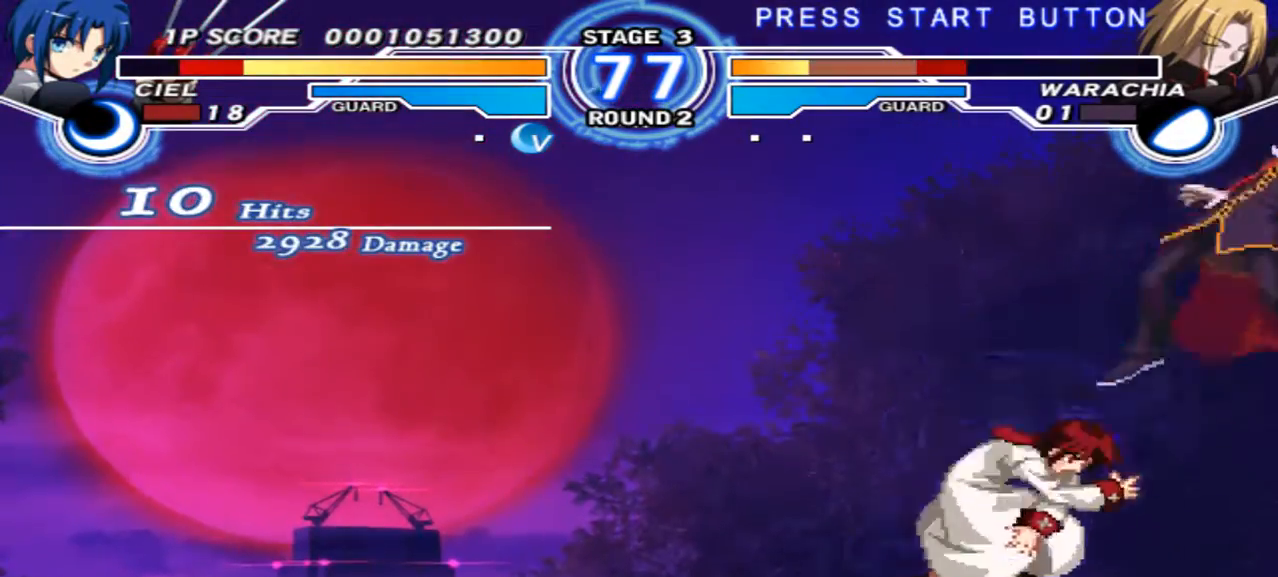
{"buttons": [], "left_stick": "center", "right_stick": "center", "events": [[33, "B", "up"], [67, "left_stick", "center"]]}
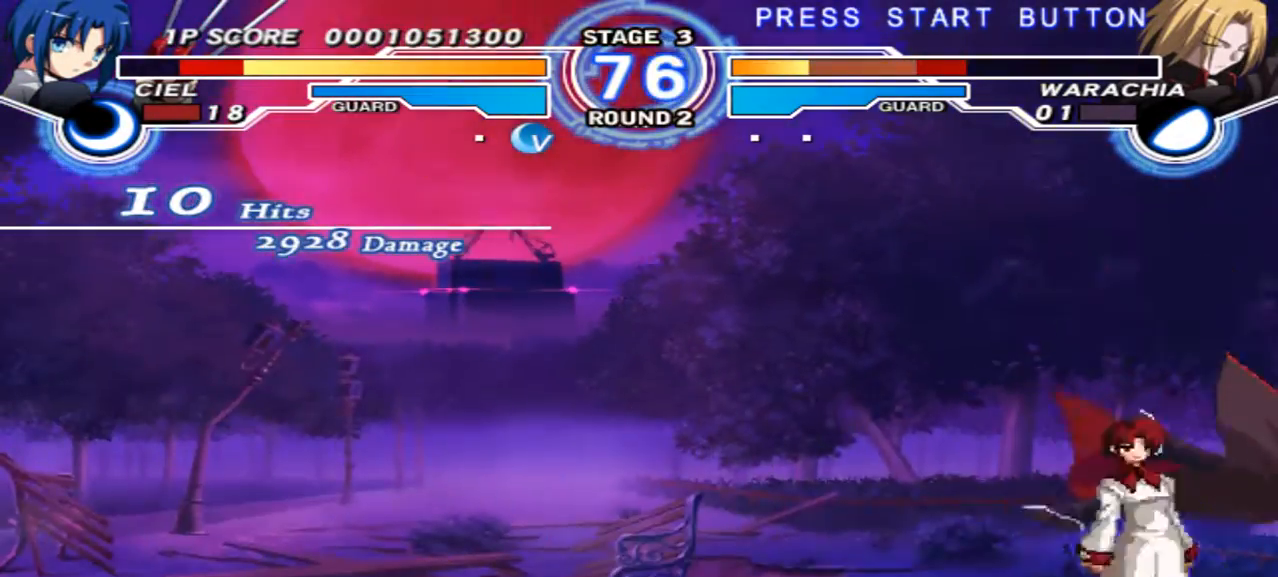
{"buttons": [], "left_stick": "center", "right_stick": "center", "events": [[133, "X", "down"], [267, "X", "up"]]}
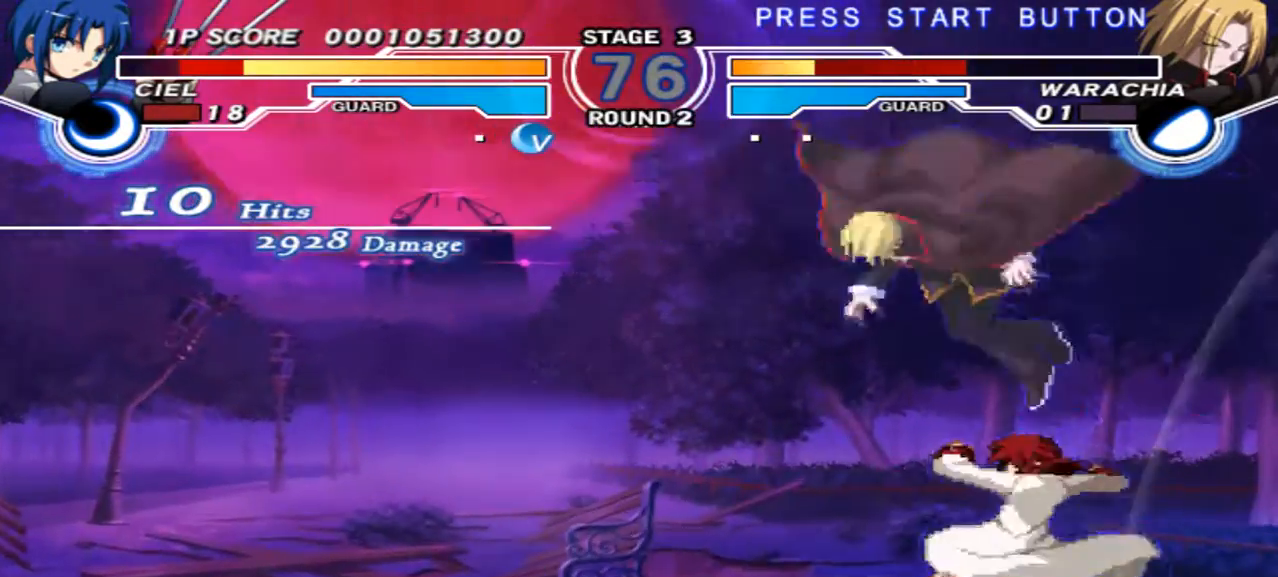
{"buttons": [], "left_stick": "center", "right_stick": "center", "events": [[167, "left_stick", "left"], [200, "B", "down"], [267, "left_stick", "center"], [300, "B", "up"]]}
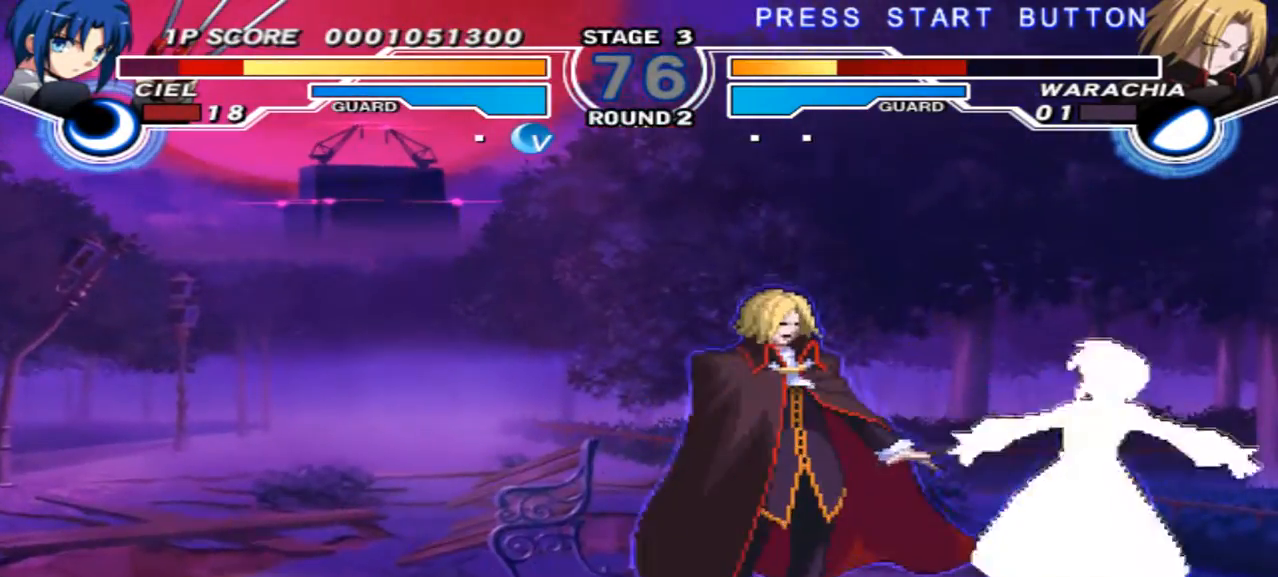
{"buttons": [], "left_stick": "center", "right_stick": "center", "events": [[267, "left_stick", "right"], [367, "left_stick", "down"], [500, "left_stick", "center"]]}
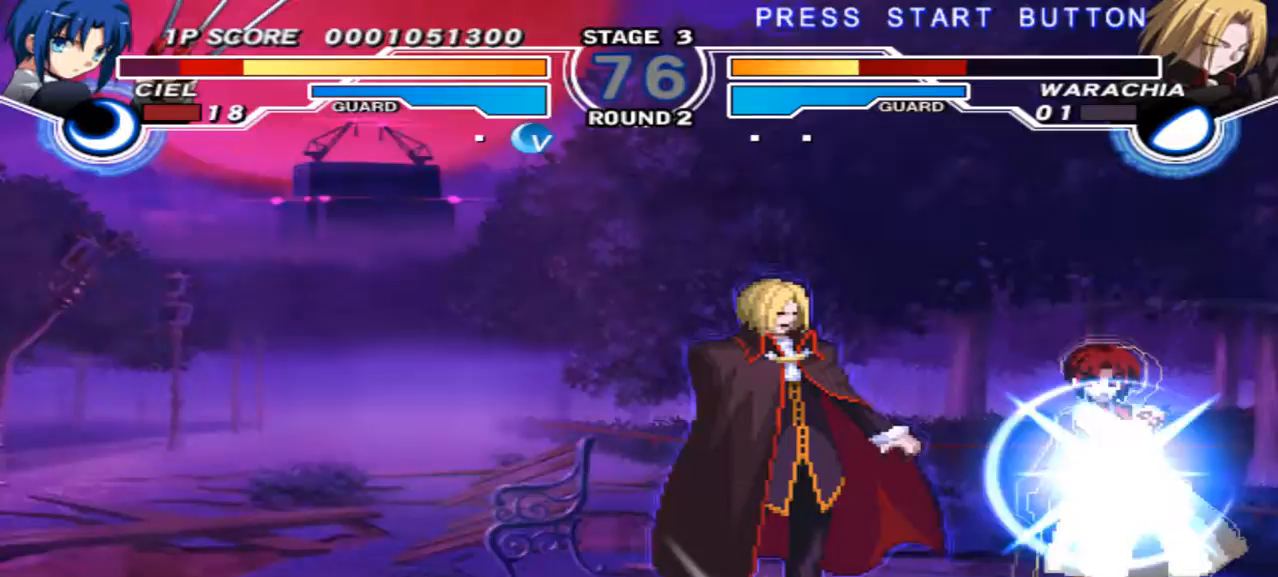
{"buttons": [], "left_stick": "center", "right_stick": "center", "events": []}